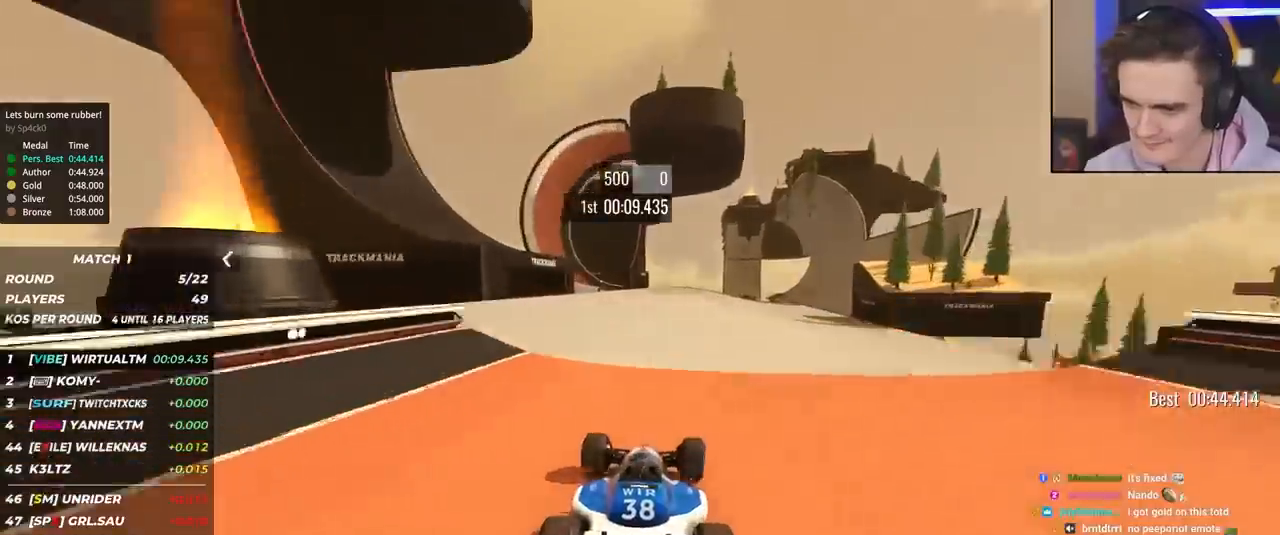
Gameplay with keyboard; each line is a JSON object with the keys held at the frame after it. "events" lists presses ("down") and releases ("up") of "brake", "down", "left", "right" and "up" between this image and that frame as [ms after this image, input, new state], when the widget could be followed in between. No other keys are recorded. Mouse input is not recorded. Key names are as the overlay labels them; some are game actions (e.g. jump) rather than physical keys.
{"keys": ["right", "up"], "events": [[100, "right", "down"], [233, "right", "up"], [283, "right", "down"], [383, "right", "up"], [433, "right", "down"]]}
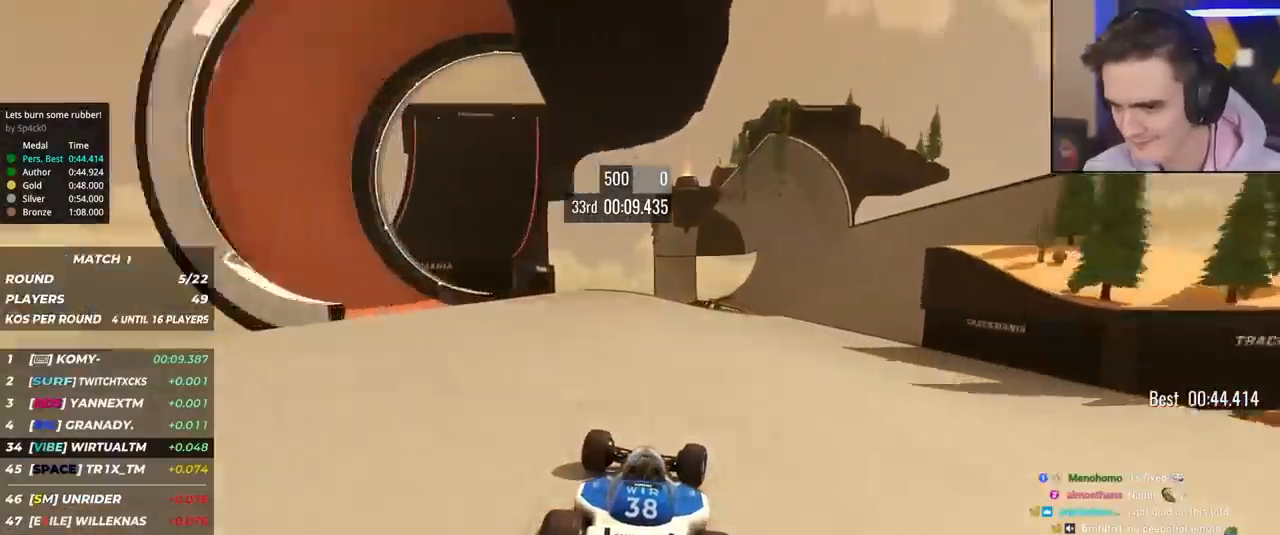
{"keys": ["right", "up"], "events": [[250, "right", "up"], [300, "right", "down"], [400, "right", "up"], [483, "right", "down"]]}
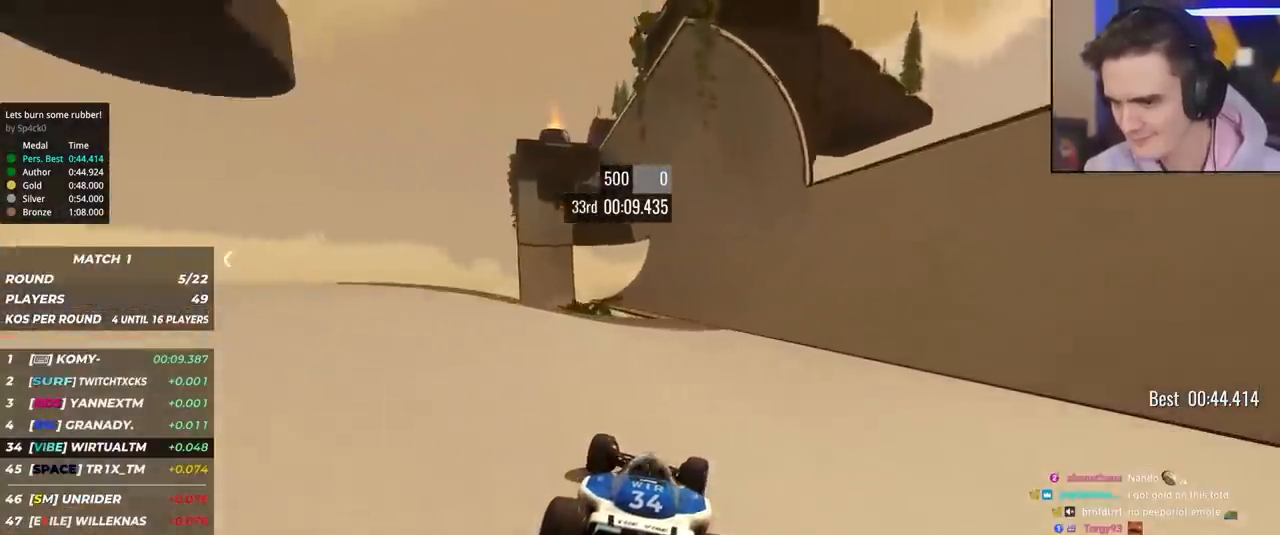
{"keys": ["up"], "events": [[83, "right", "up"], [133, "right", "down"], [267, "right", "up"], [367, "right", "down"], [500, "right", "up"]]}
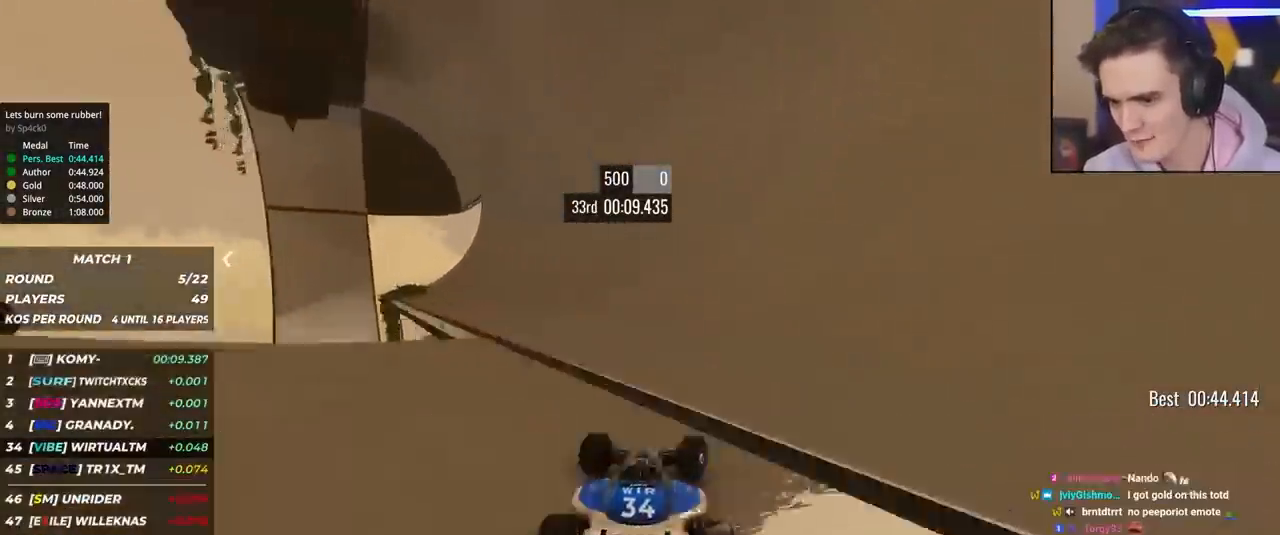
{"keys": ["up"], "events": [[100, "left", "down"], [150, "left", "up"], [383, "right", "down"], [417, "right", "up"]]}
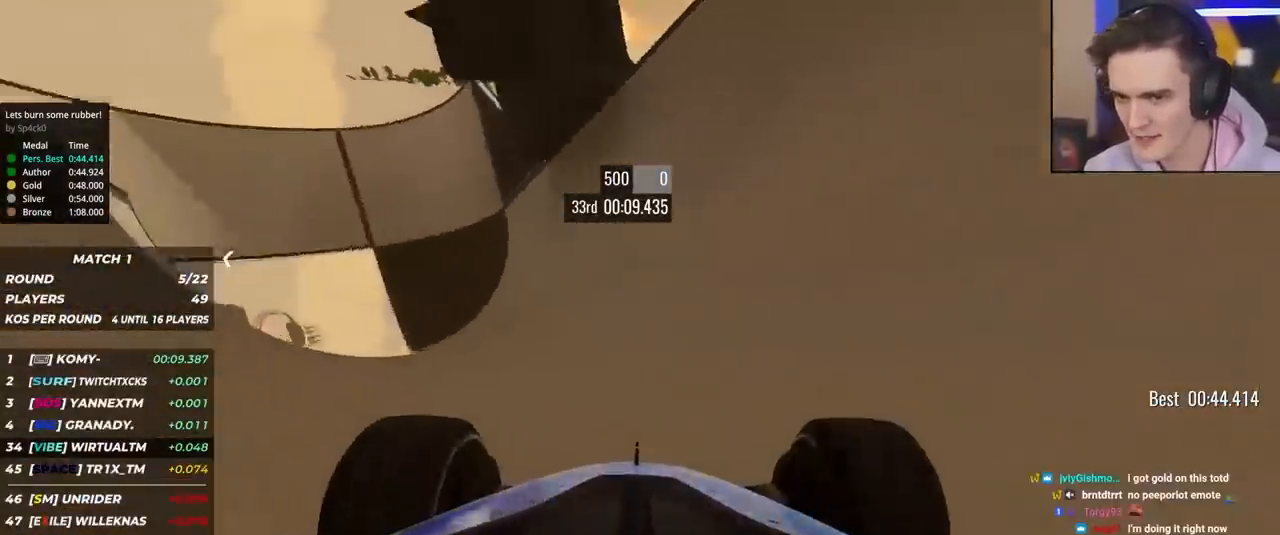
{"keys": ["up"], "events": [[17, "left", "down"], [67, "left", "up"]]}
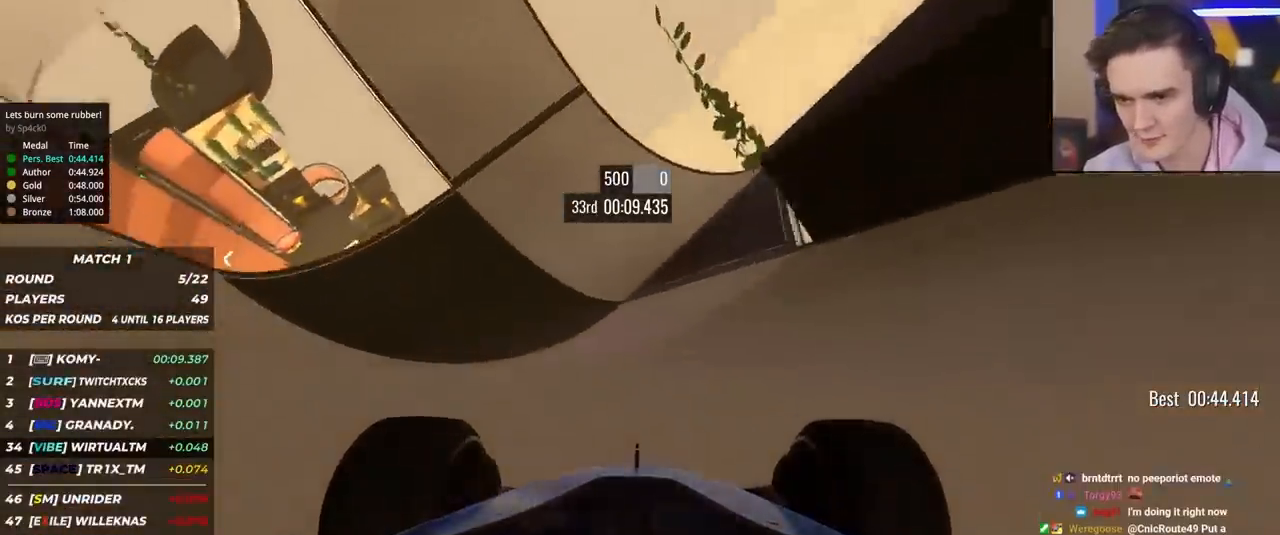
{"keys": ["left", "up"], "events": [[183, "left", "down"], [317, "left", "up"], [467, "left", "down"]]}
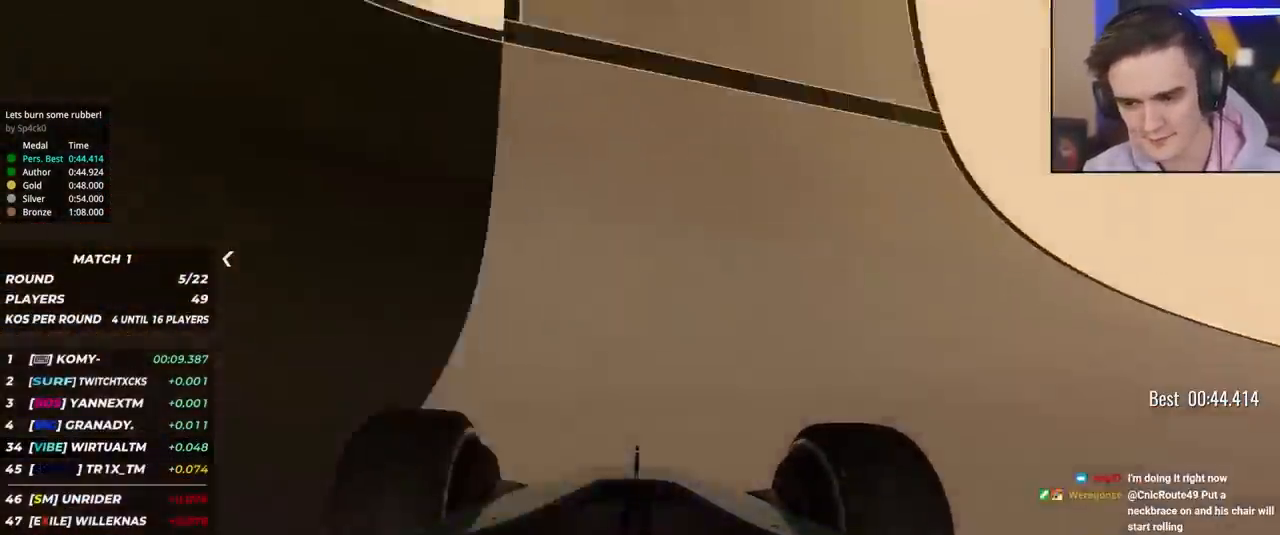
{"keys": ["left", "up"], "events": [[50, "left", "up"], [200, "left", "down"], [283, "left", "up"], [433, "left", "down"]]}
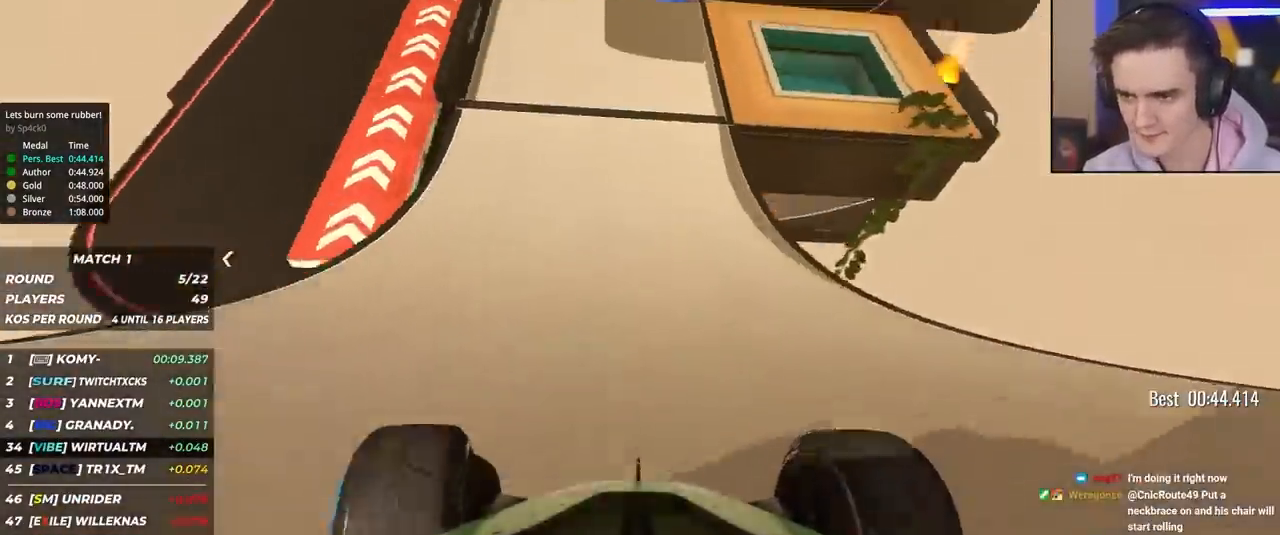
{"keys": ["up"], "events": [[17, "left", "up"], [117, "left", "down"], [217, "left", "up"], [300, "left", "down"], [450, "left", "up"]]}
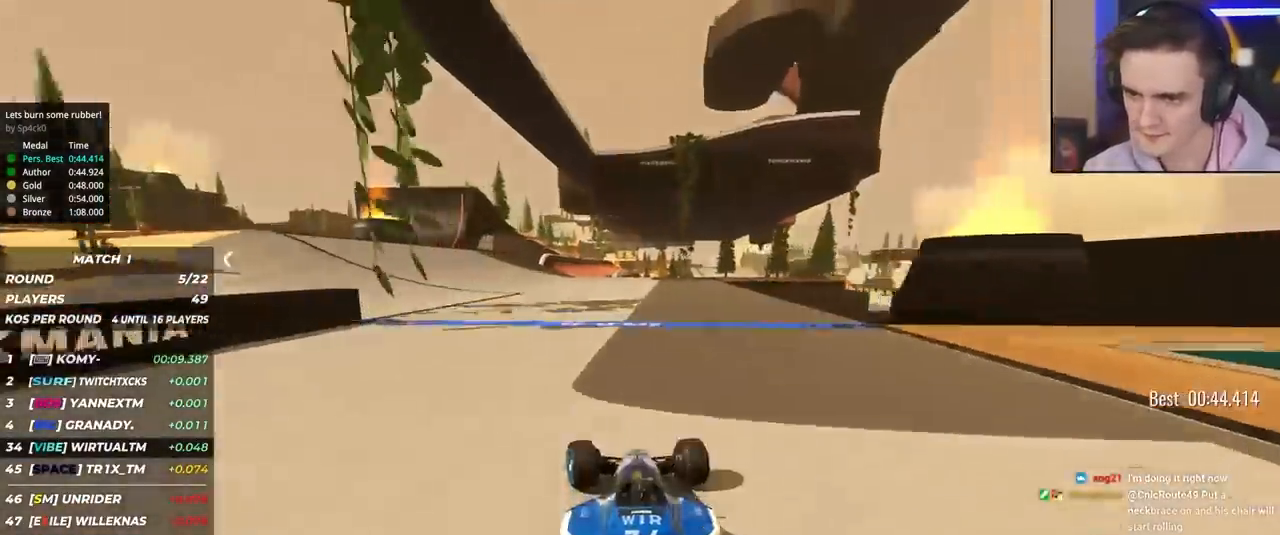
{"keys": ["up"], "events": [[33, "left", "down"], [183, "left", "up"], [317, "right", "down"], [417, "right", "up"]]}
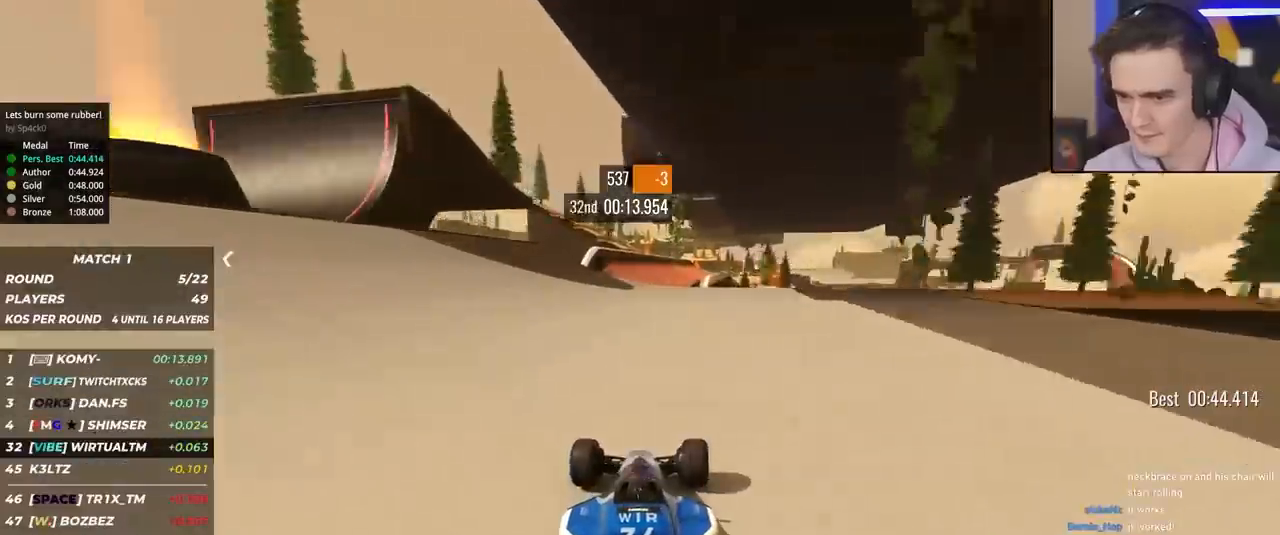
{"keys": ["up"], "events": [[150, "right", "down"], [233, "right", "up"], [333, "right", "down"], [433, "right", "up"]]}
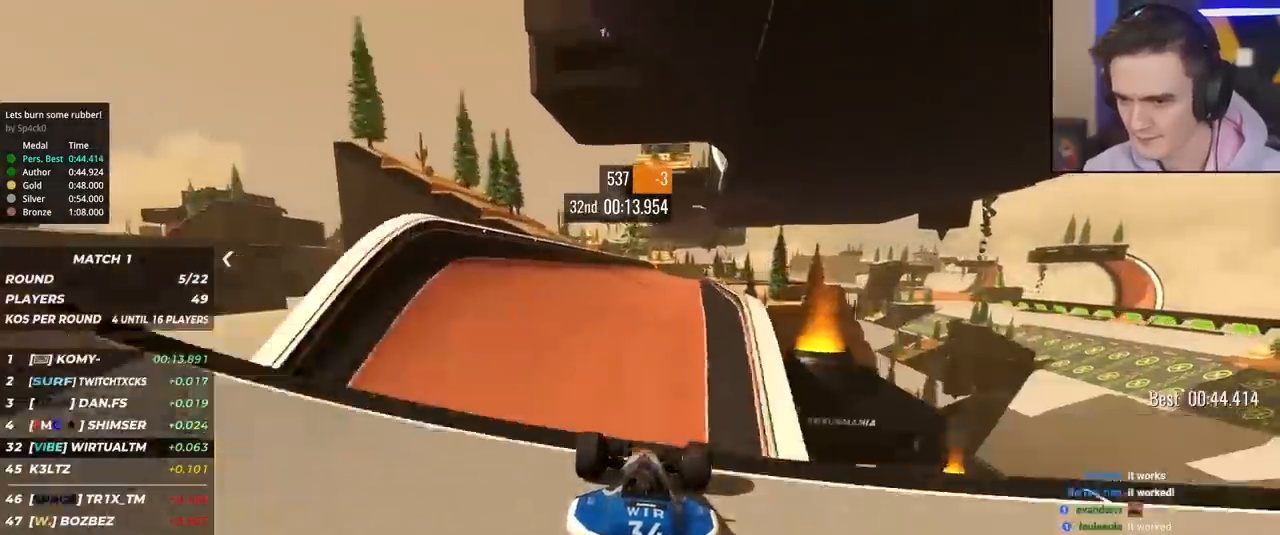
{"keys": ["up"], "events": [[350, "right", "down"], [400, "right", "up"]]}
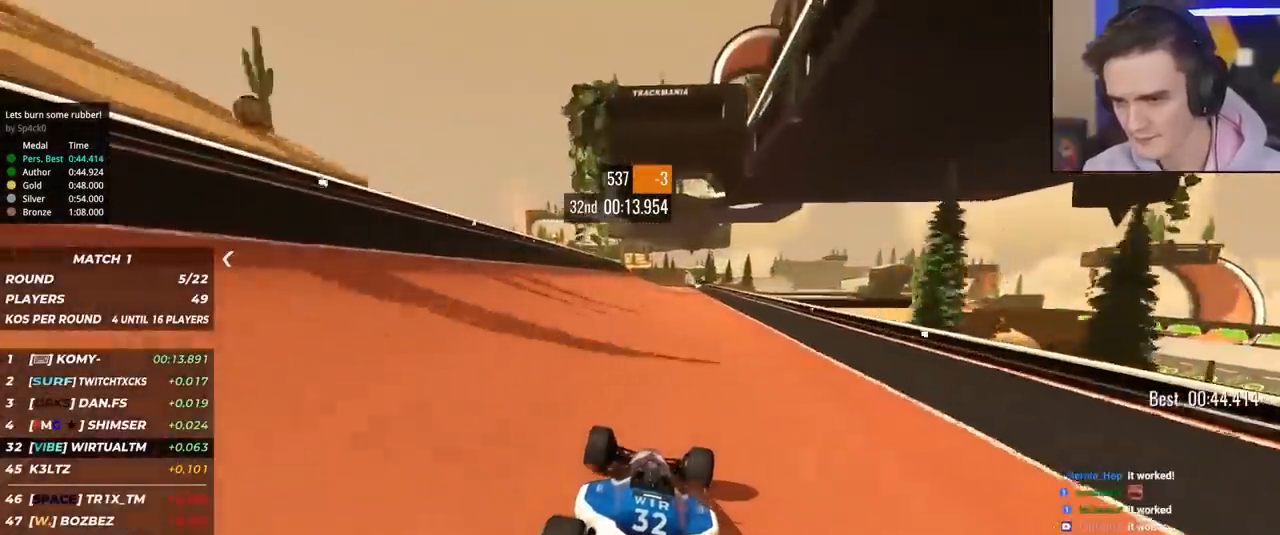
{"keys": ["up"], "events": [[217, "right", "down"], [267, "right", "up"]]}
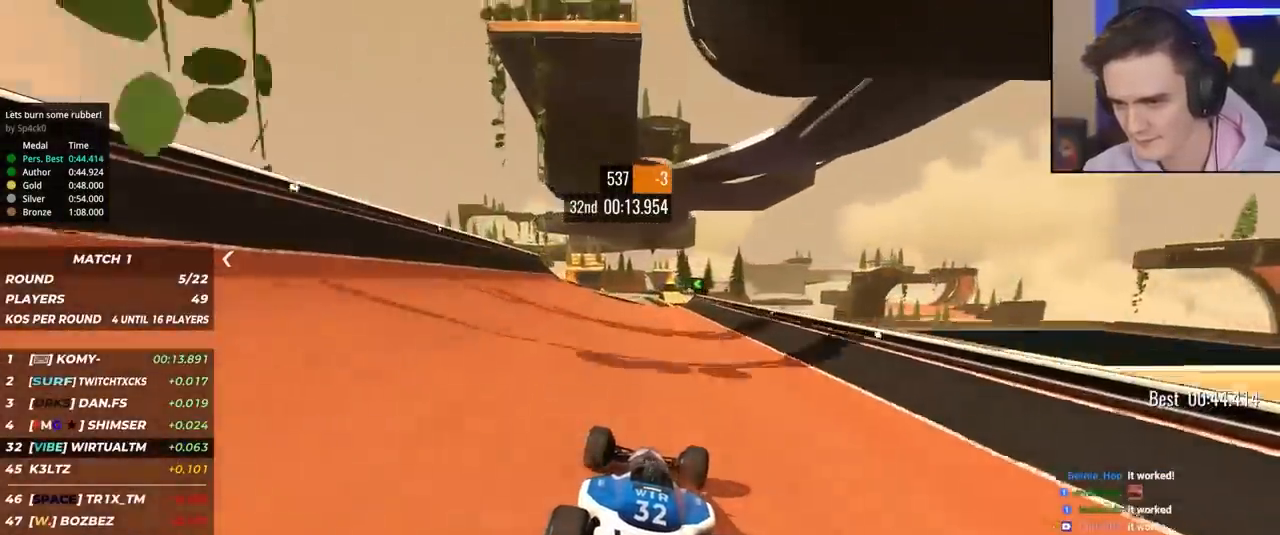
{"keys": ["up"], "events": [[150, "left", "down"], [283, "left", "up"]]}
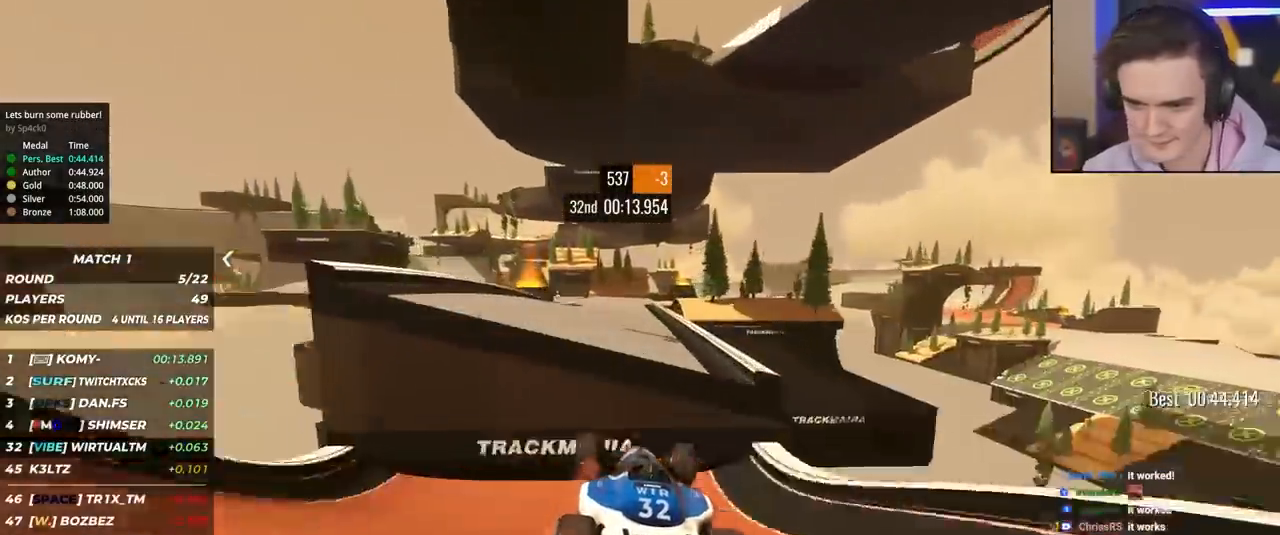
{"keys": ["up"], "events": [[350, "left", "down"], [450, "left", "up"]]}
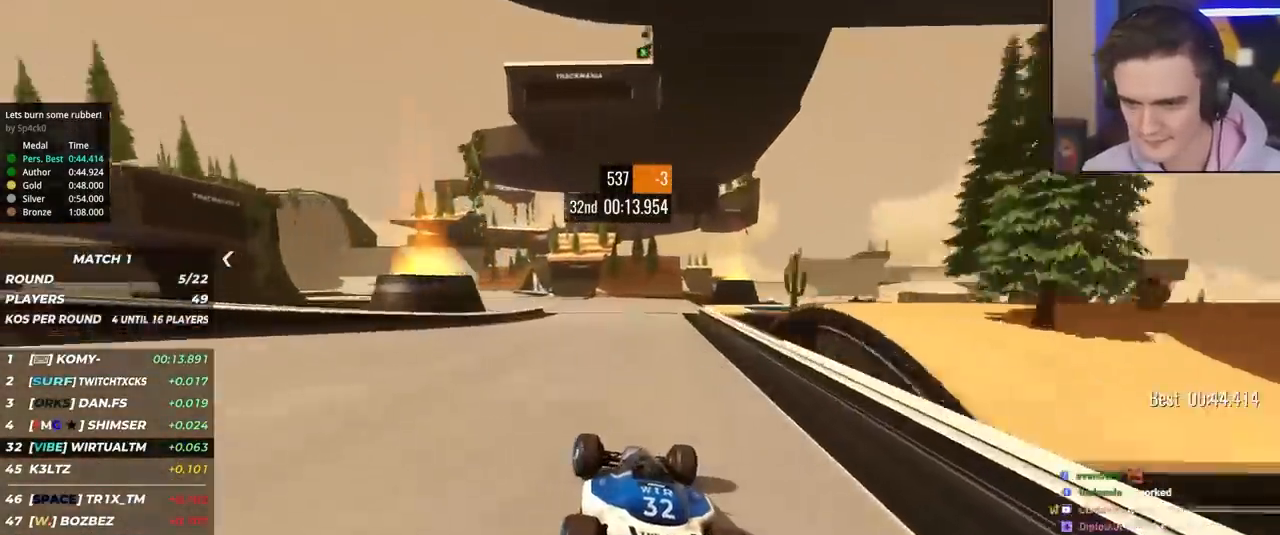
{"keys": ["up"], "events": [[83, "left", "down"], [217, "left", "up"], [267, "left", "down"], [467, "left", "up"]]}
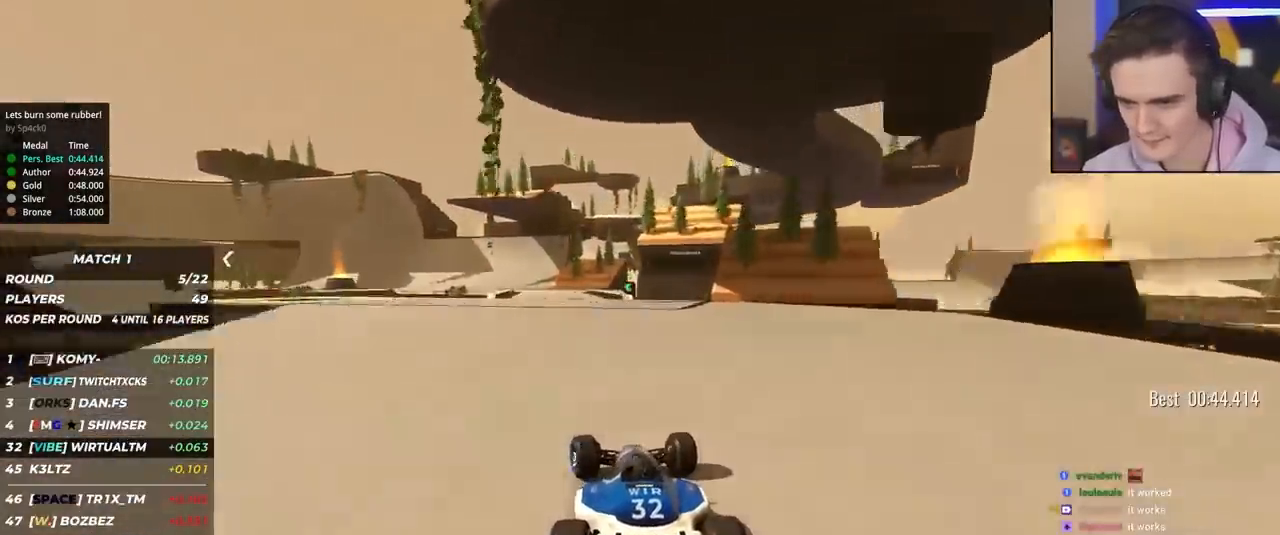
{"keys": ["left", "up"], "events": [[50, "left", "down"], [100, "left", "up"], [233, "left", "down"], [383, "left", "up"], [467, "left", "down"]]}
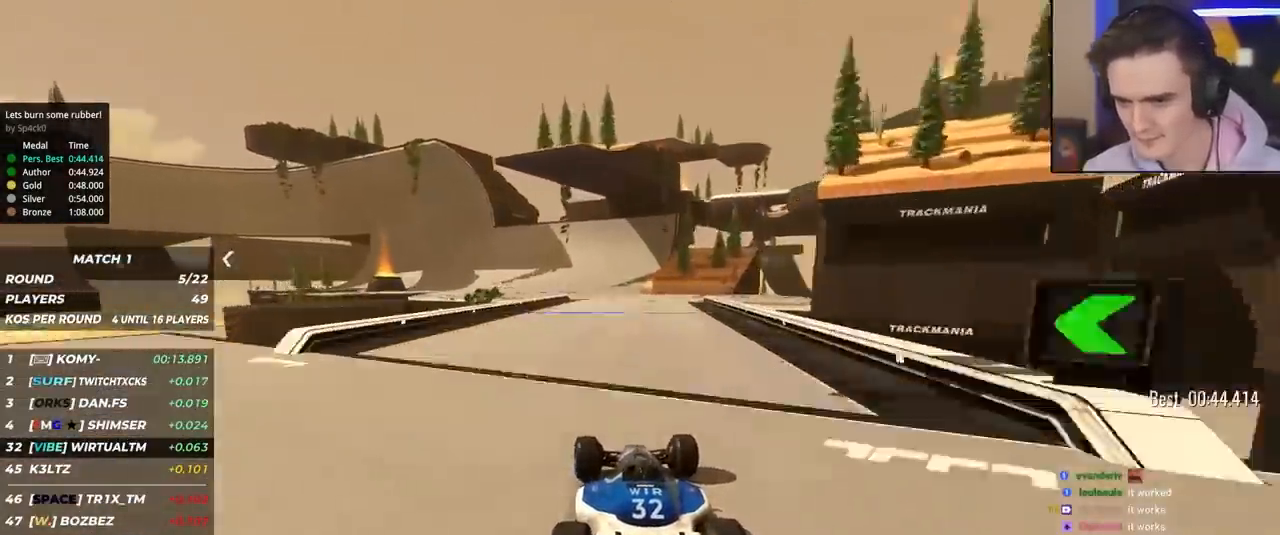
{"keys": ["left", "up"], "events": [[67, "left", "up"], [217, "left", "down"], [300, "left", "up"], [400, "left", "down"]]}
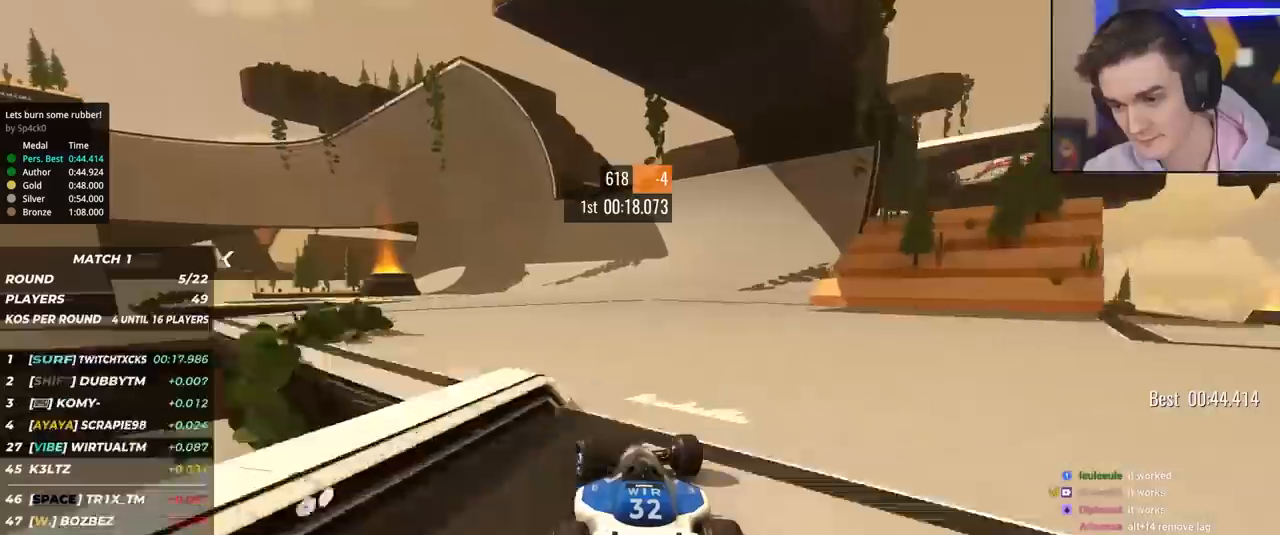
{"keys": ["up"], "events": [[83, "left", "up"], [183, "left", "down"], [317, "left", "up"], [367, "left", "down"], [500, "left", "up"]]}
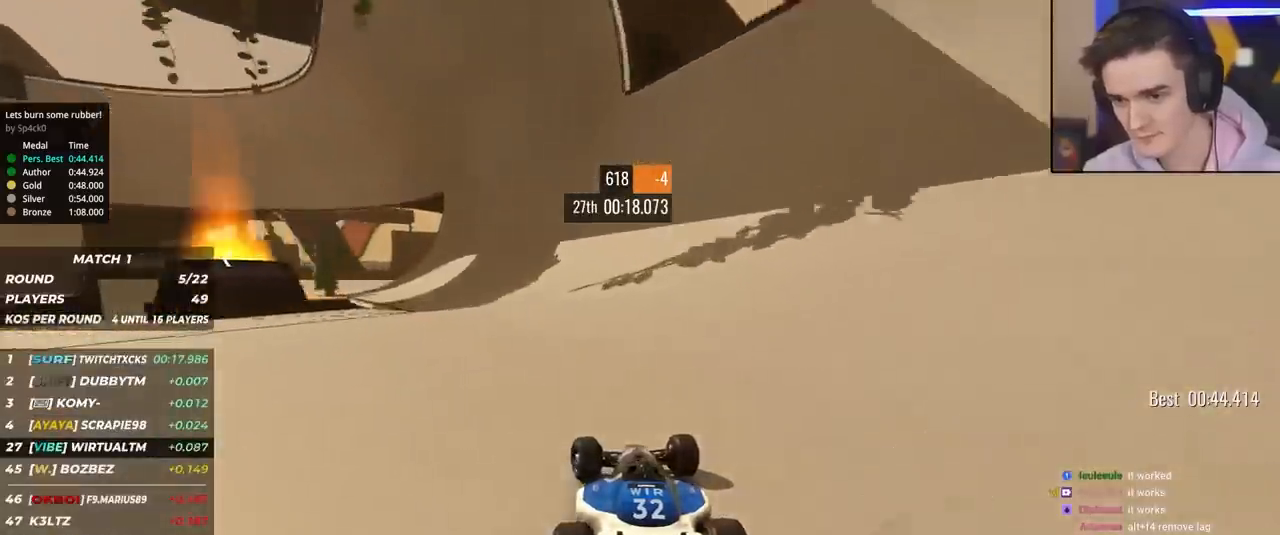
{"keys": ["up"], "events": [[283, "right", "down"], [383, "right", "up"]]}